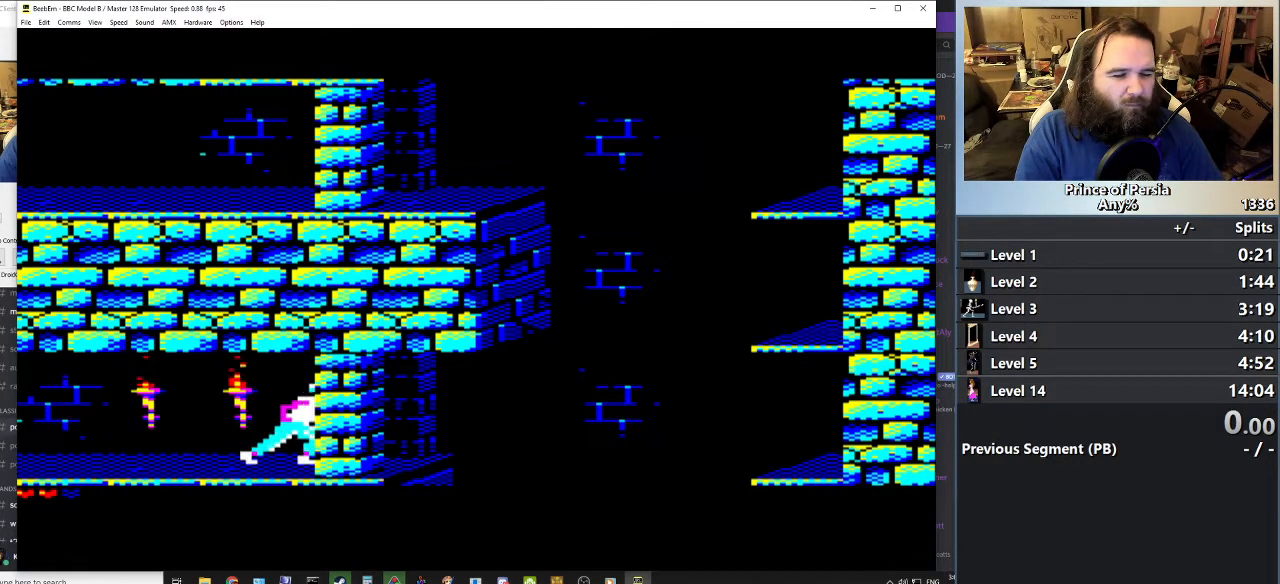
Gameplay with keyboard; each line is a JSON object with the keys held at the frame after it. "events" lists presses ("down") and releases ("up") of "crouch", "ctrl", "jump", "left", "restart", "restart2", "right", "shift" and "toggle" between this image and that frame as [ms after this image, input, new state], when the widget could be followed in between. No other keys are recorded. Mouse input is not recorded. Key names are as the overlay labels them; some are game actions (e.g. jump) rather than physical keys.
{"keys": ["jump", "right", "shift"], "events": []}
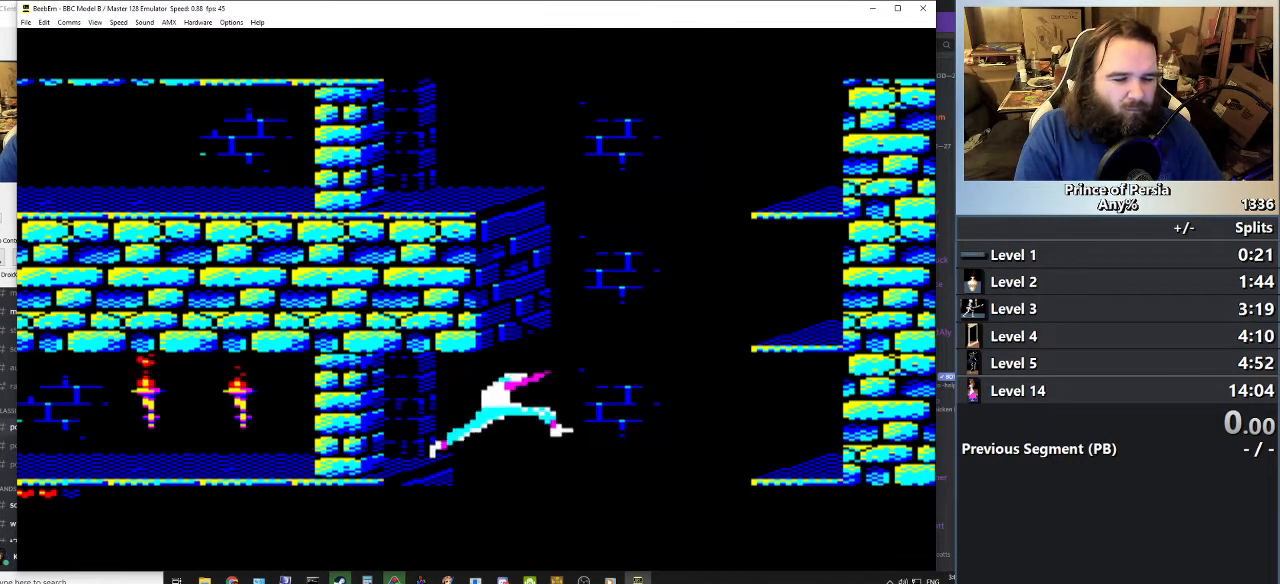
{"keys": ["jump", "right", "shift"], "events": []}
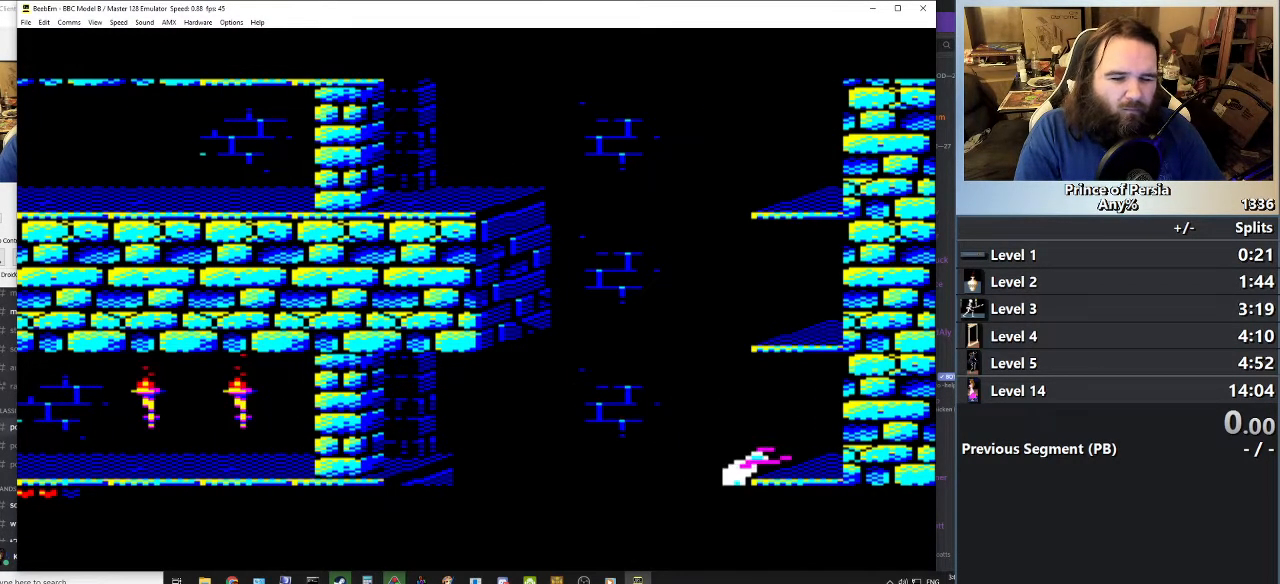
{"keys": ["jump", "right", "shift"], "events": []}
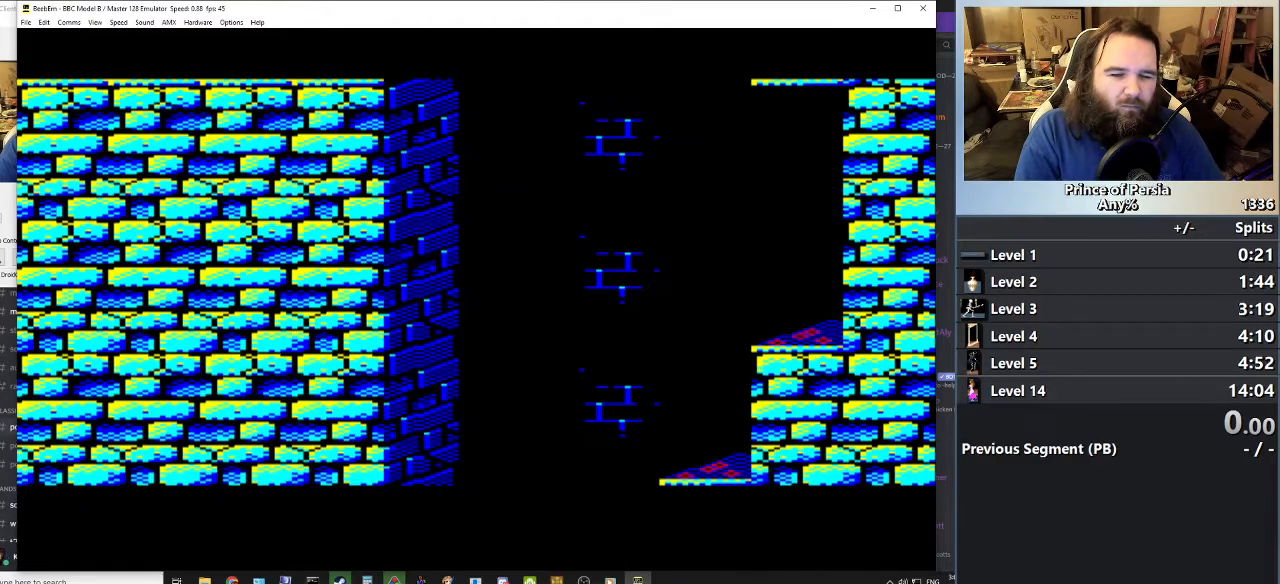
{"keys": ["jump", "right", "shift"], "events": []}
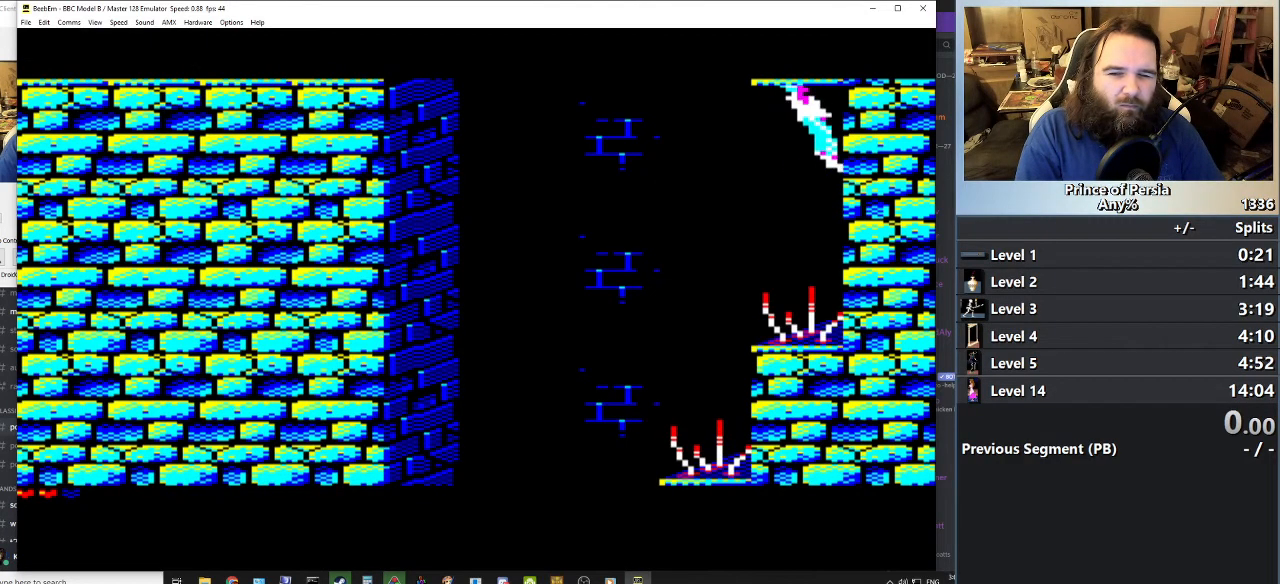
{"keys": ["jump", "right", "shift"], "events": []}
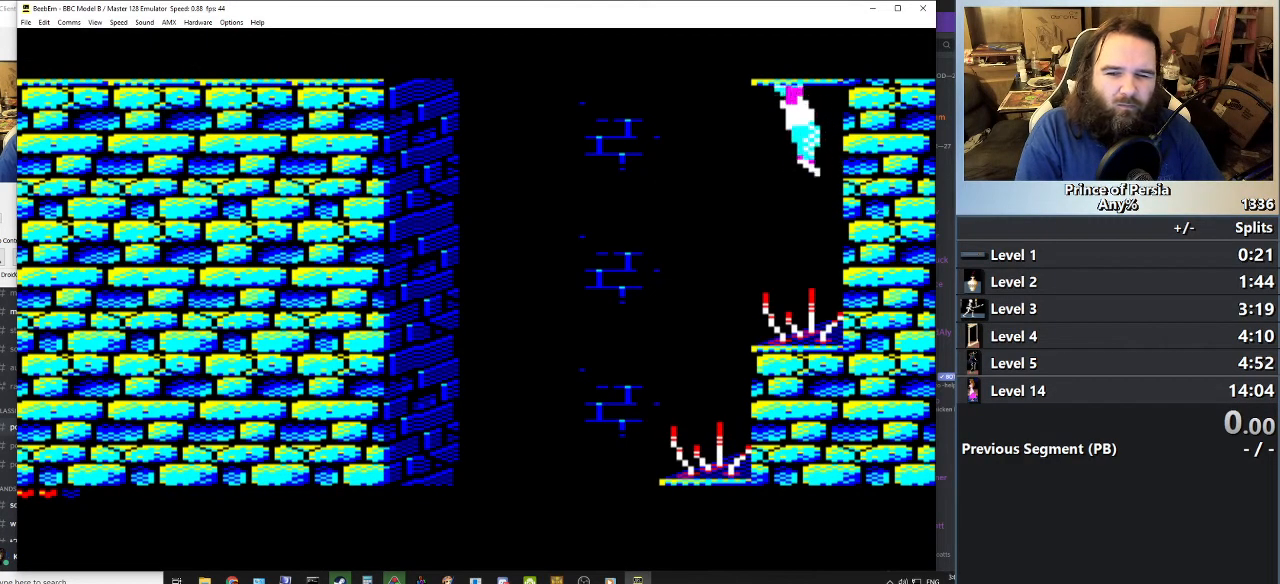
{"keys": ["jump", "right", "shift"], "events": []}
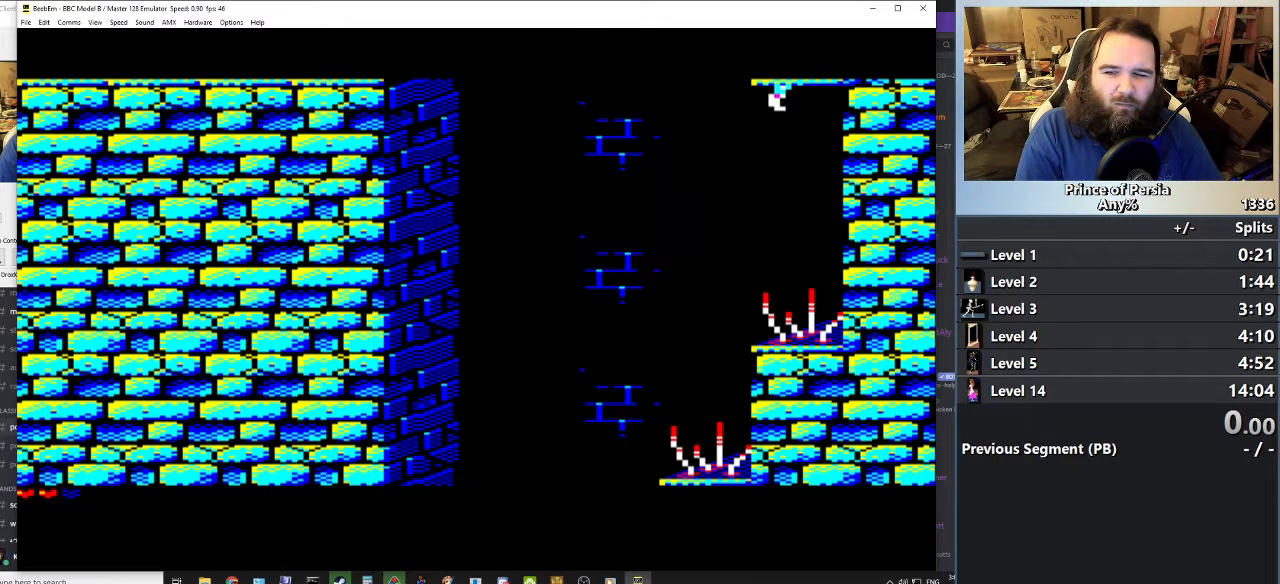
{"keys": [], "events": [[167, "jump", "up"], [167, "right", "up"], [184, "shift", "up"]]}
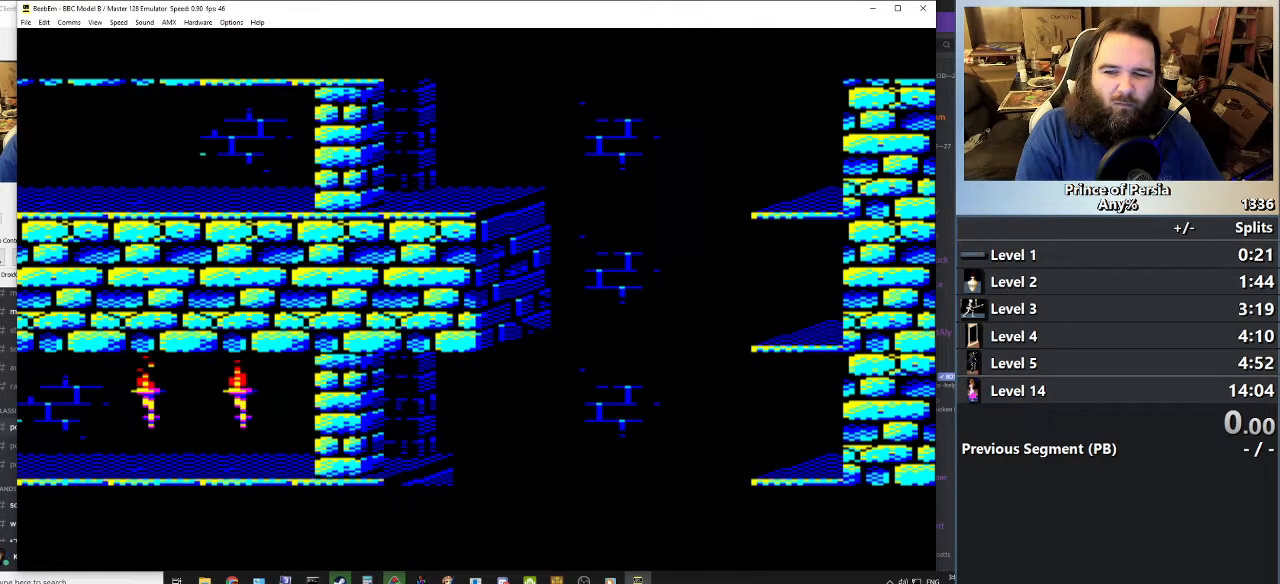
{"keys": ["jump"], "events": [[50, "jump", "down"]]}
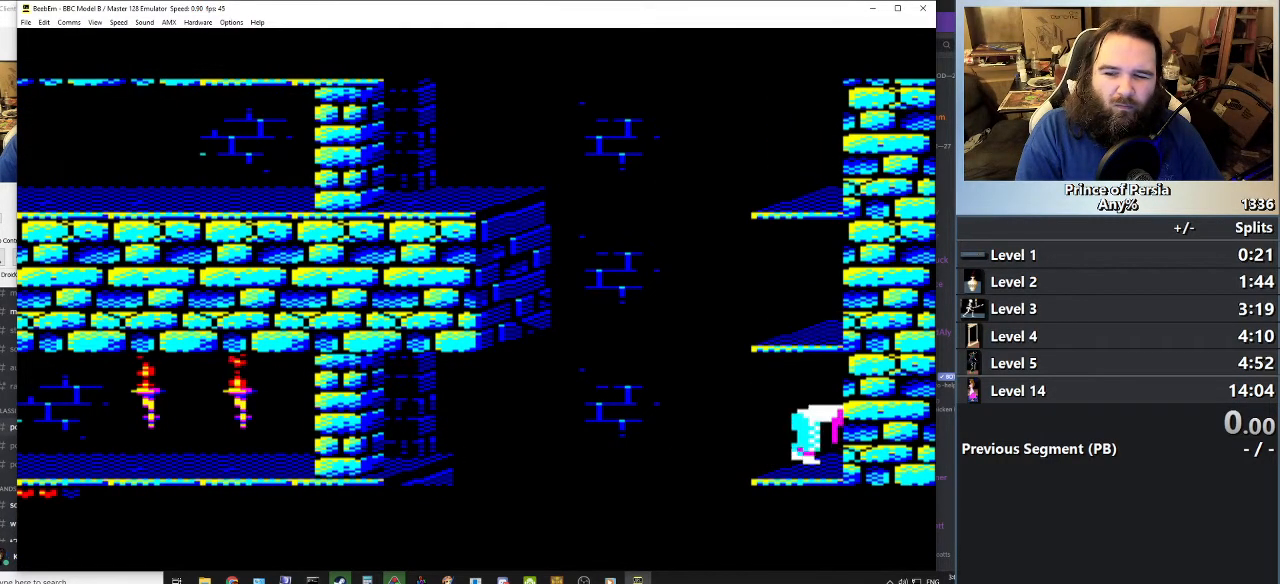
{"keys": ["jump"], "events": []}
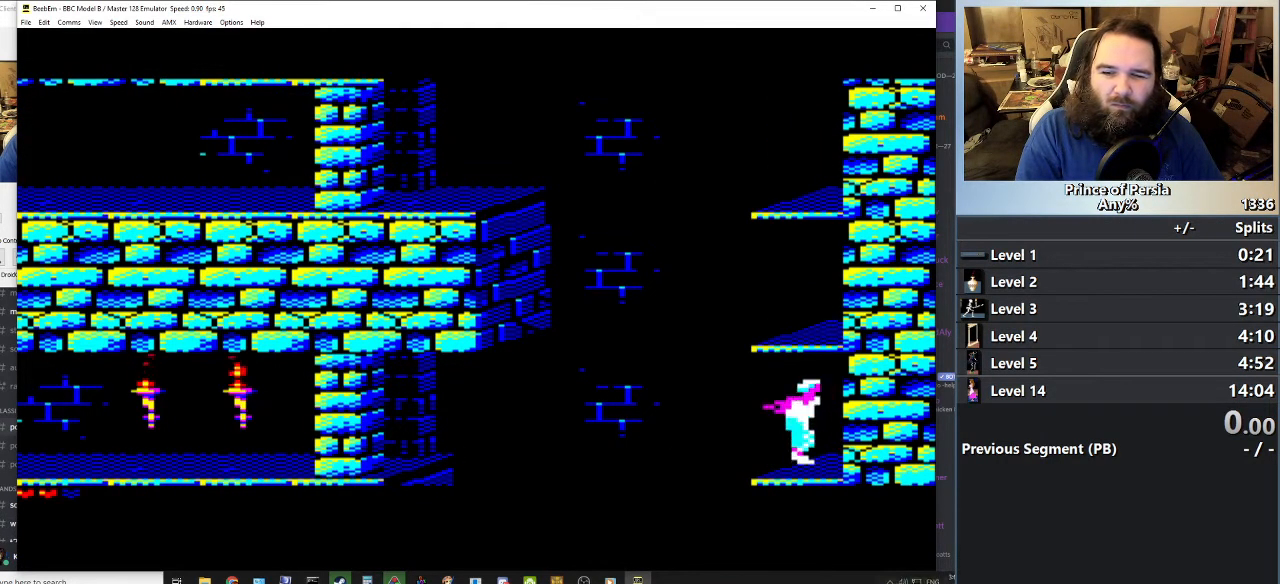
{"keys": ["jump"], "events": []}
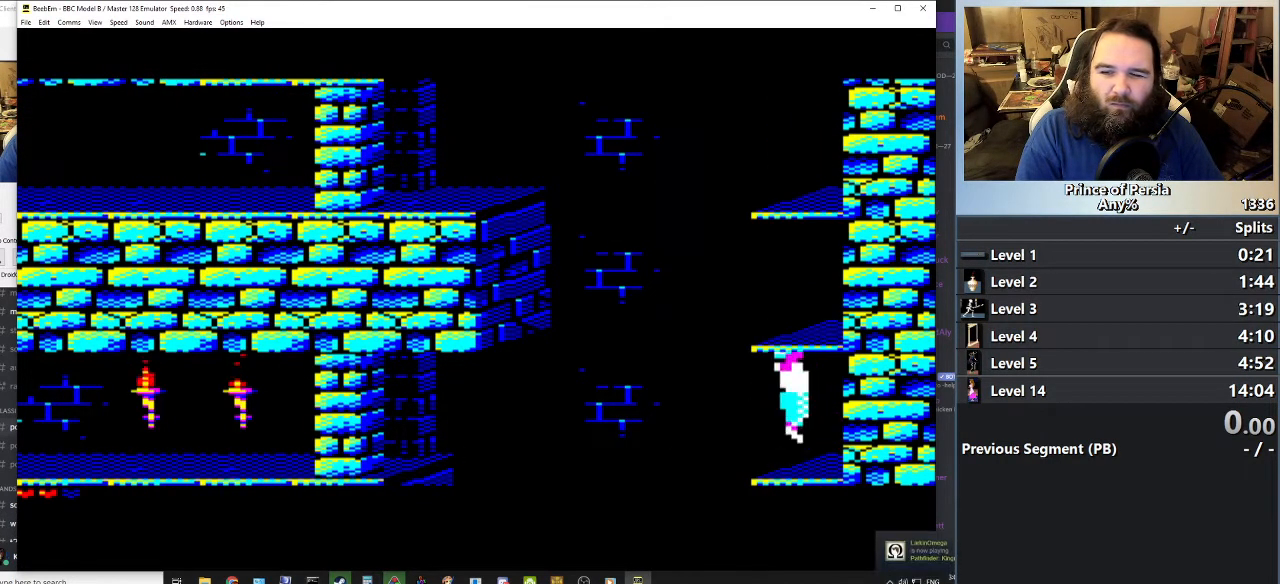
{"keys": ["jump"], "events": []}
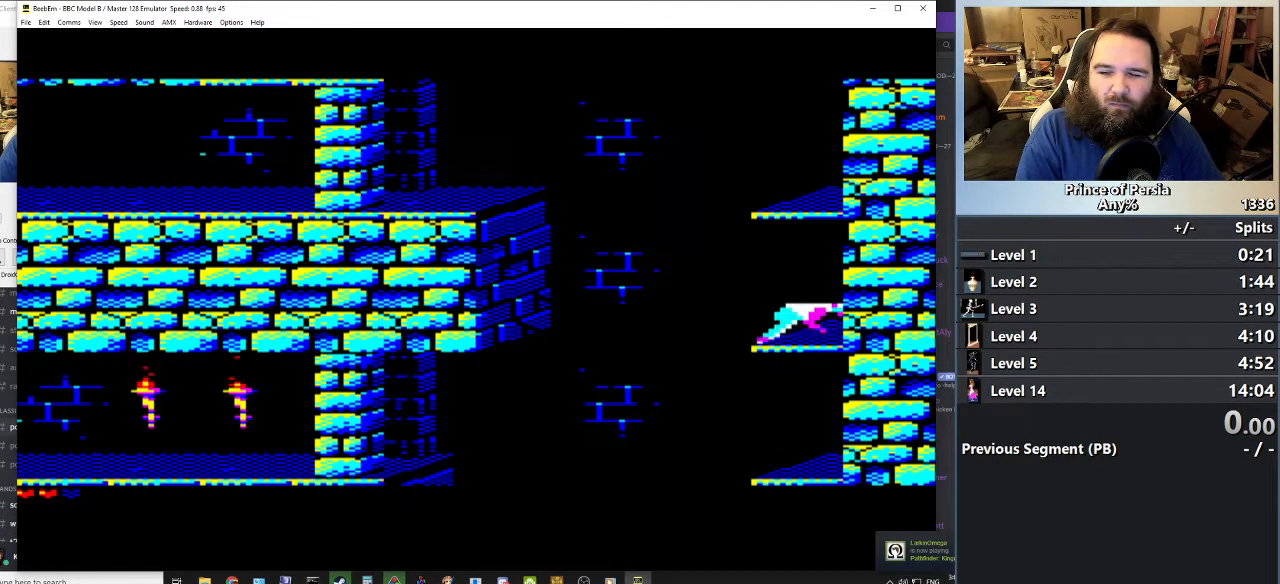
{"keys": ["jump"], "events": []}
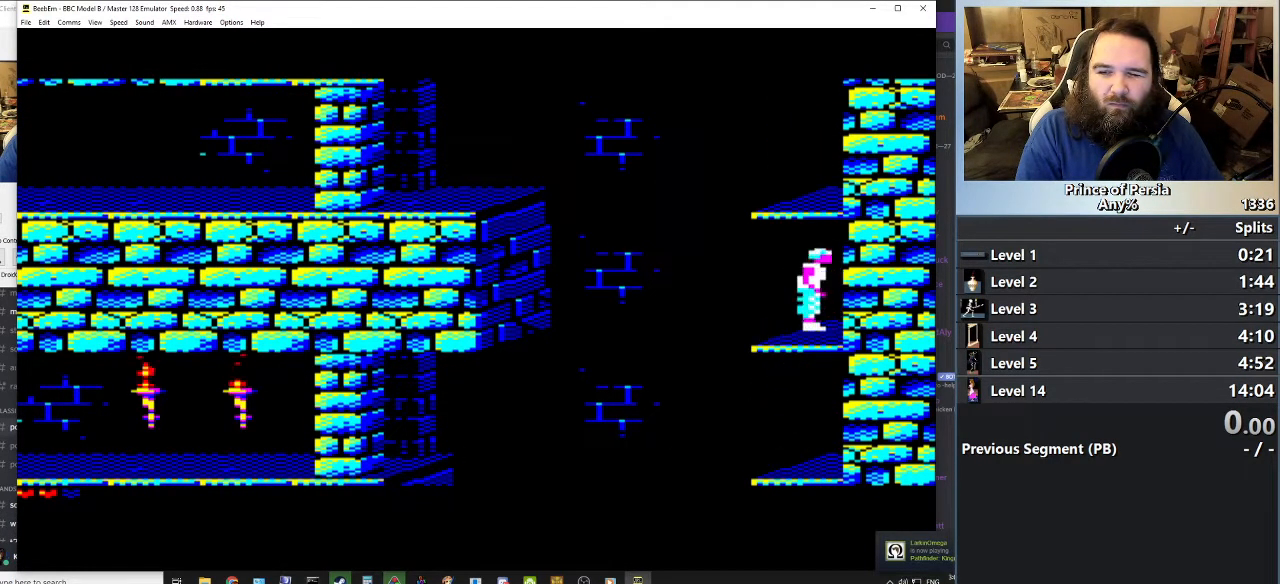
{"keys": ["jump"], "events": []}
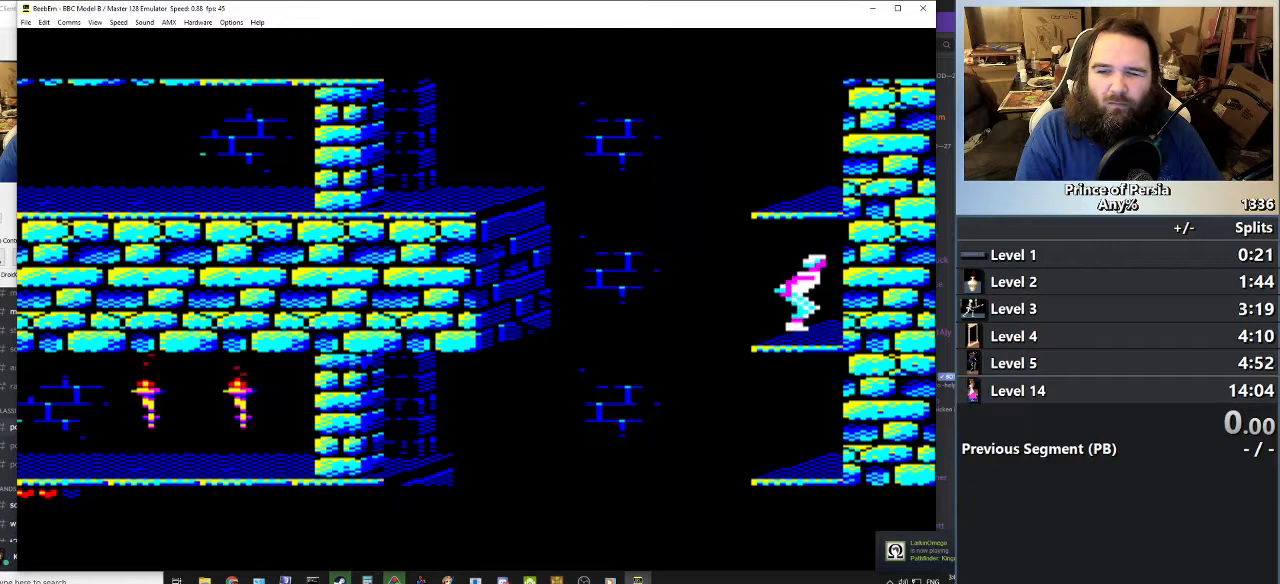
{"keys": ["jump"], "events": []}
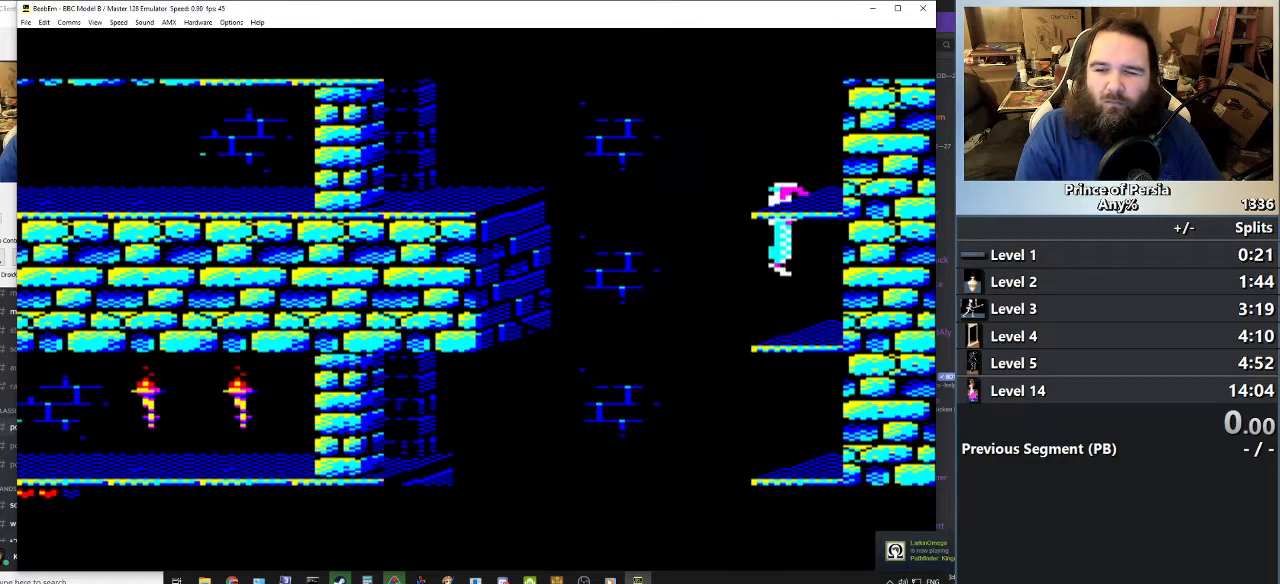
{"keys": [], "events": [[334, "jump", "up"]]}
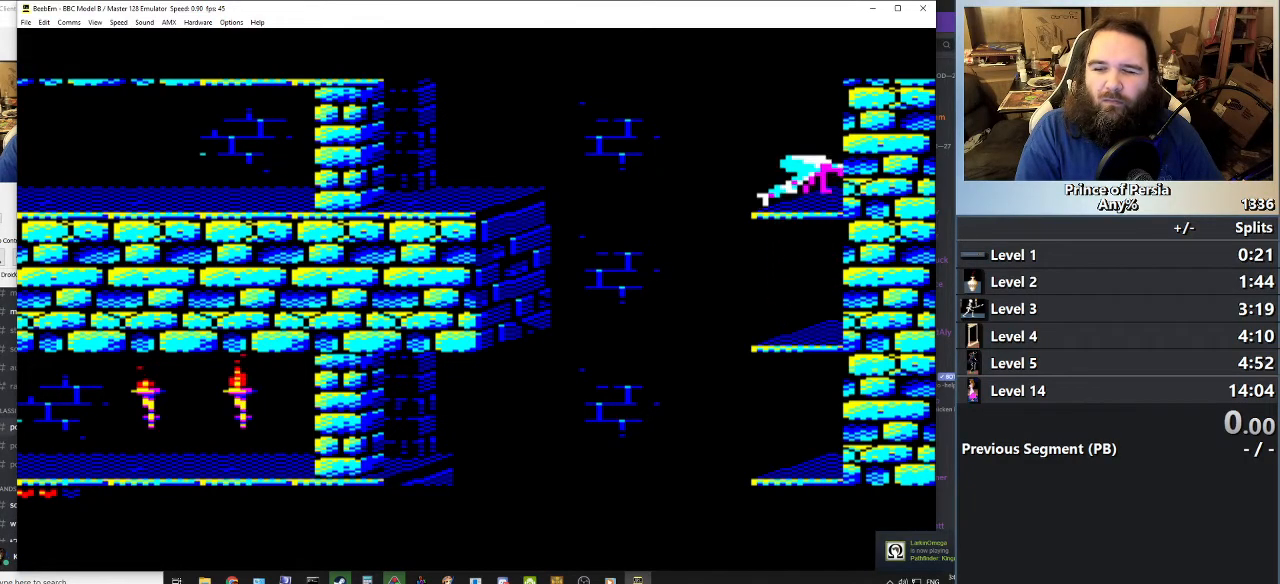
{"keys": [], "events": []}
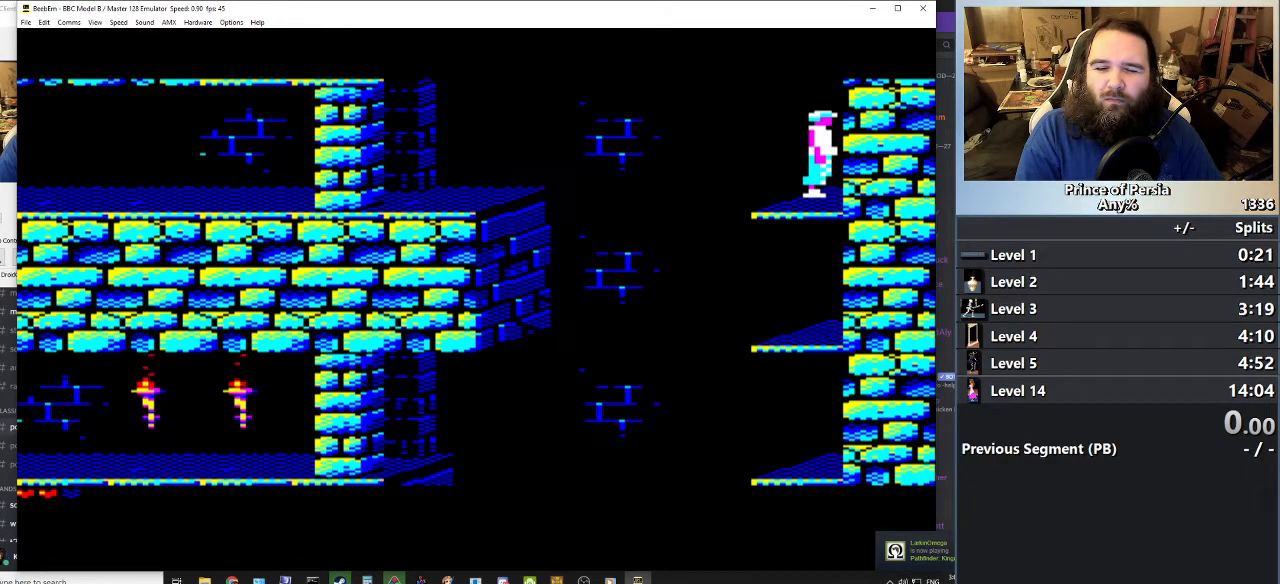
{"keys": [], "events": []}
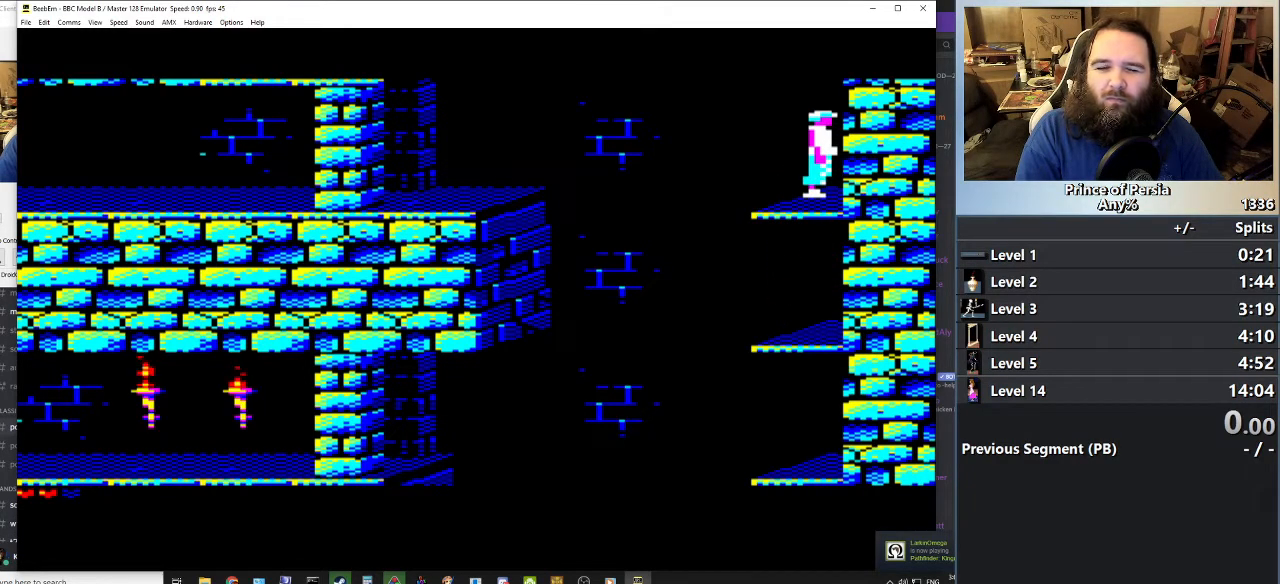
{"keys": [], "events": []}
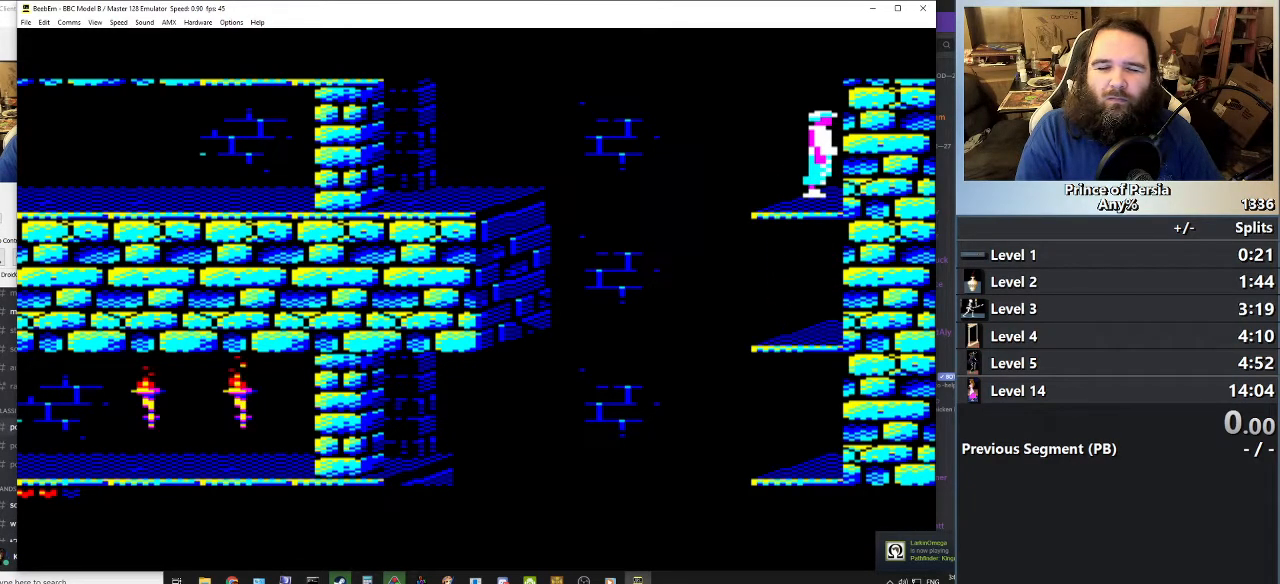
{"keys": ["shift"], "events": [[151, "shift", "down"]]}
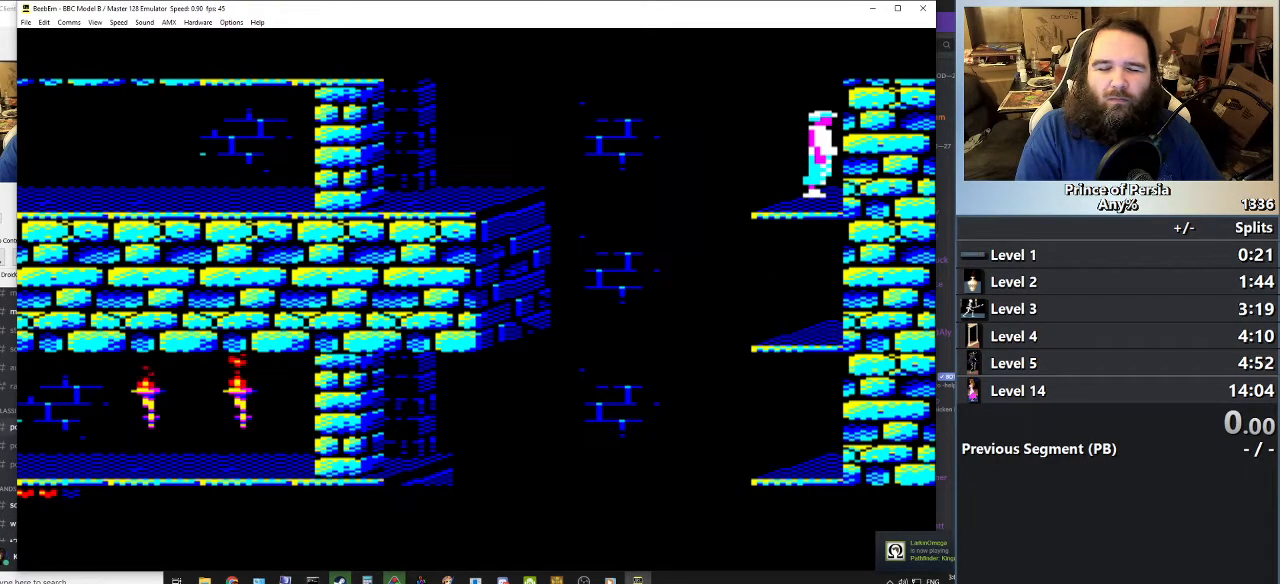
{"keys": ["shift"], "events": [[150, "left", "down"], [267, "left", "up"]]}
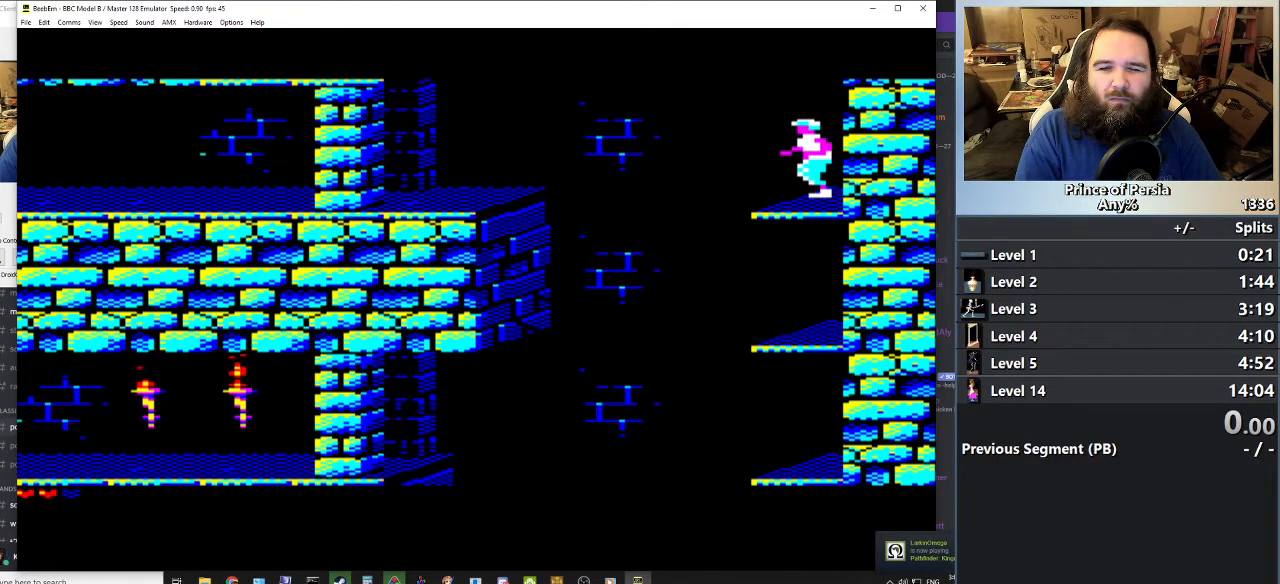
{"keys": [], "events": [[267, "shift", "up"]]}
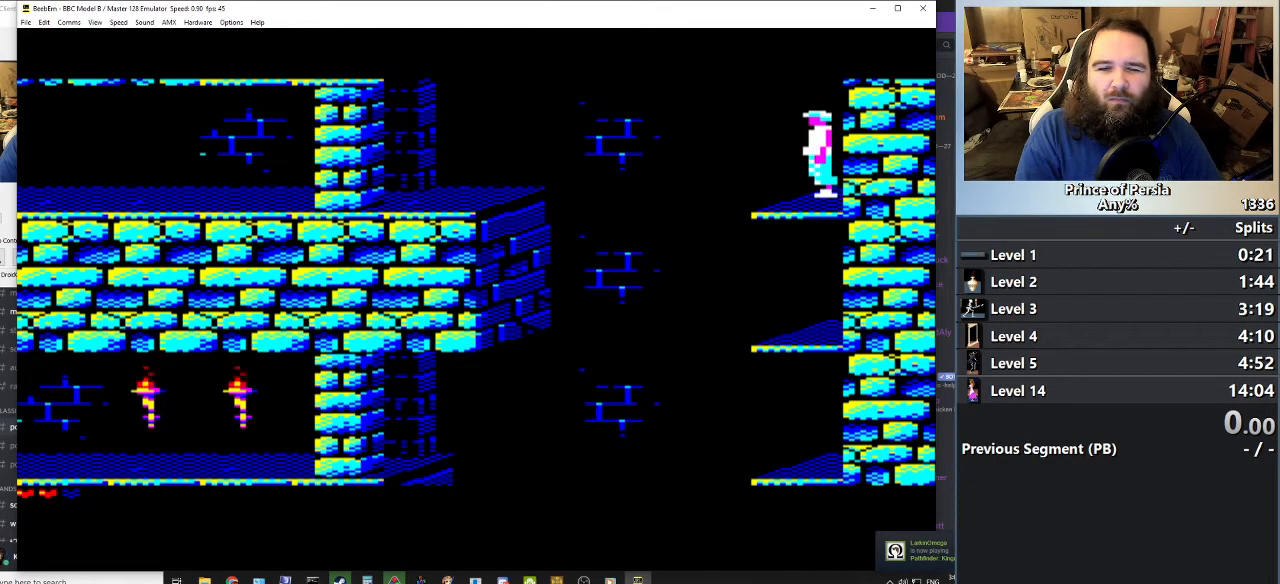
{"keys": ["jump", "left", "shift"], "events": [[234, "left", "down"], [250, "jump", "down"], [417, "shift", "down"]]}
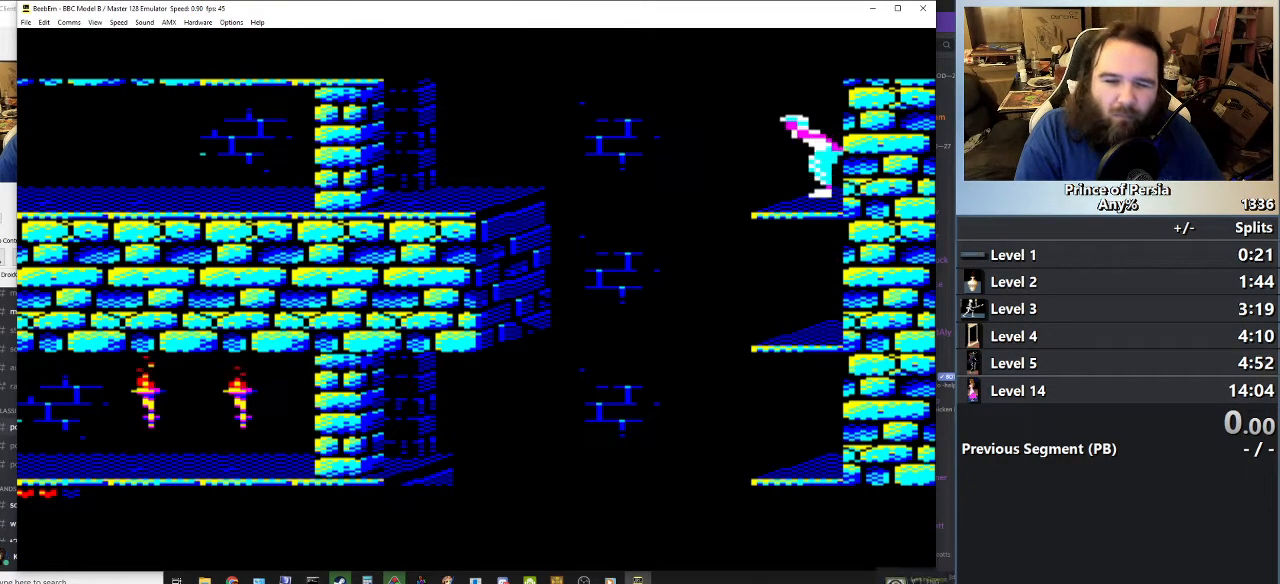
{"keys": ["jump", "left", "shift"], "events": []}
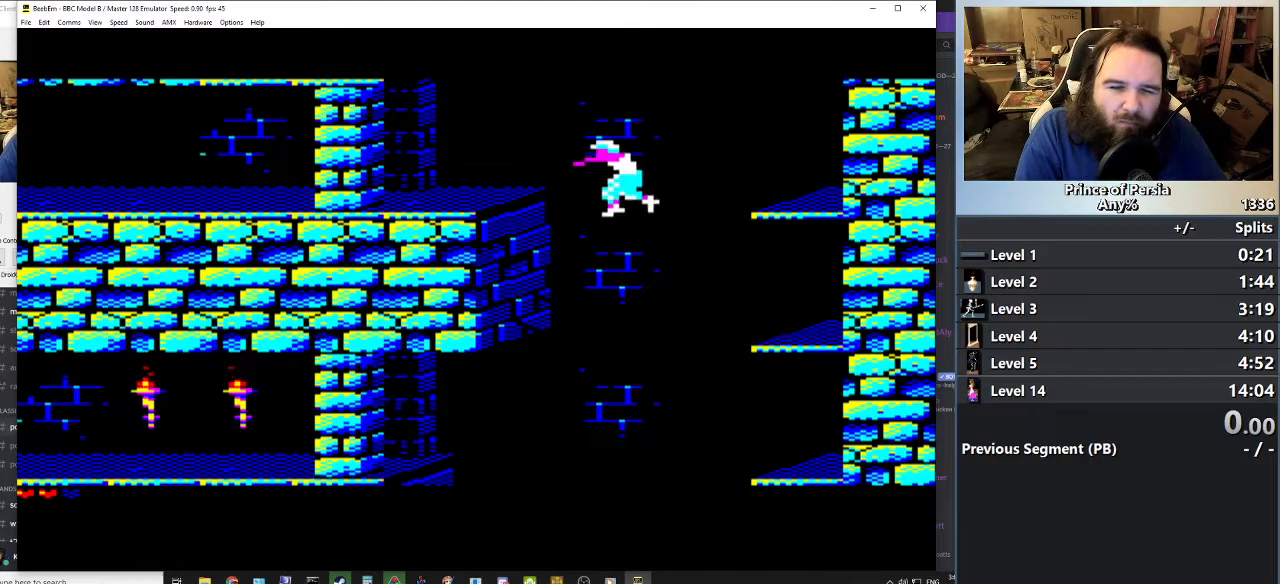
{"keys": ["jump", "left", "shift"], "events": []}
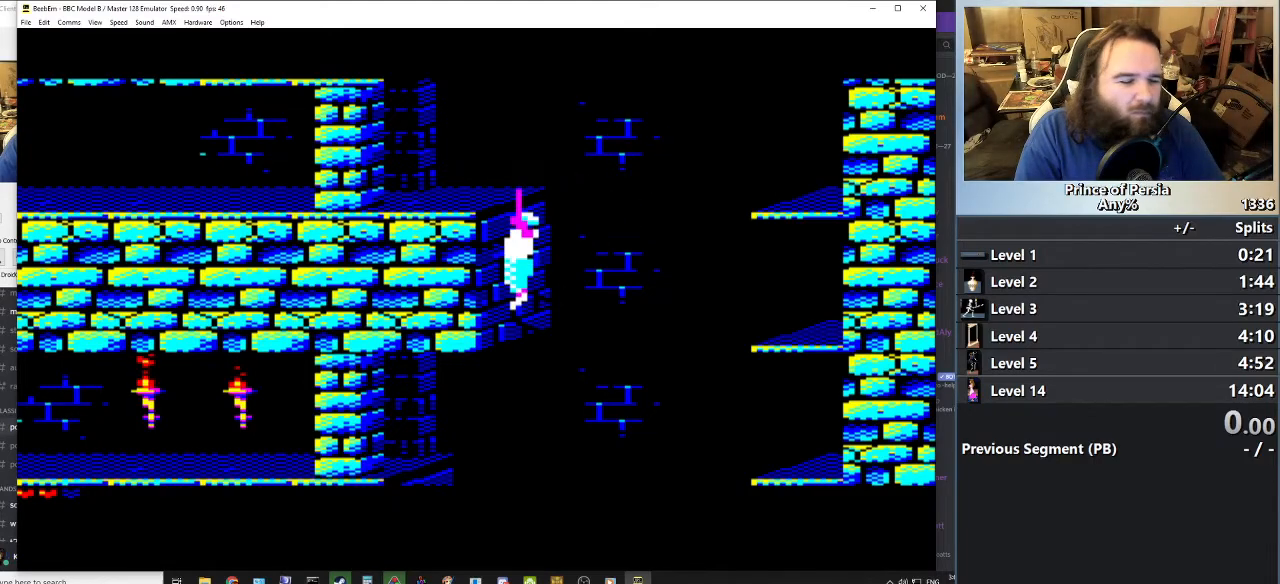
{"keys": ["jump", "left", "shift"], "events": []}
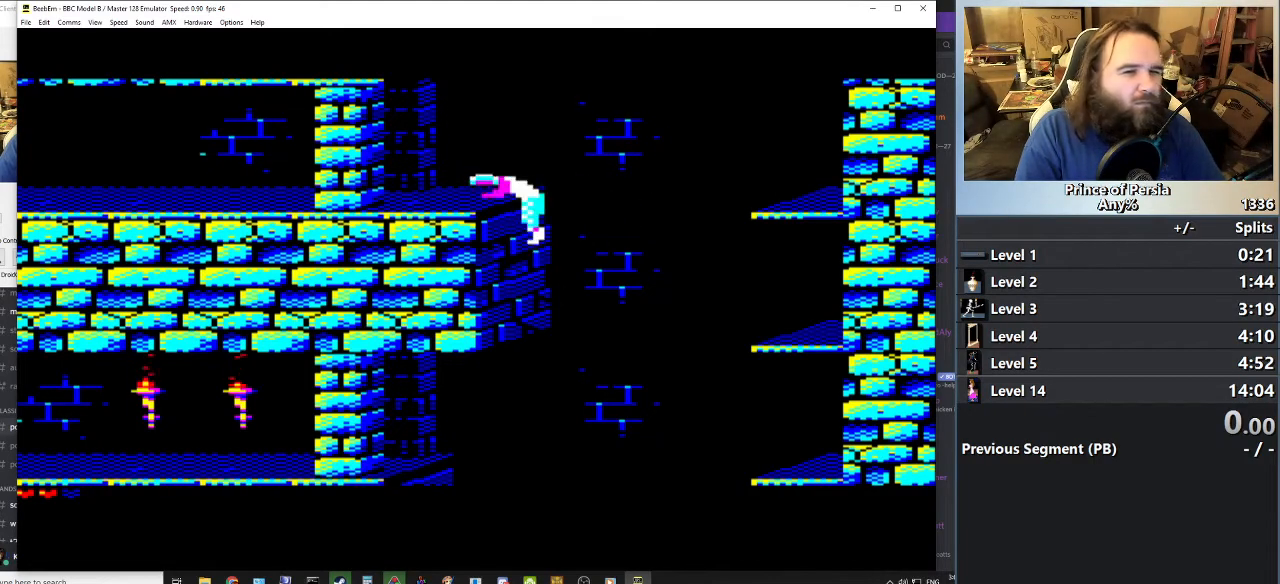
{"keys": [], "events": [[217, "jump", "up"], [234, "shift", "up"], [250, "left", "up"]]}
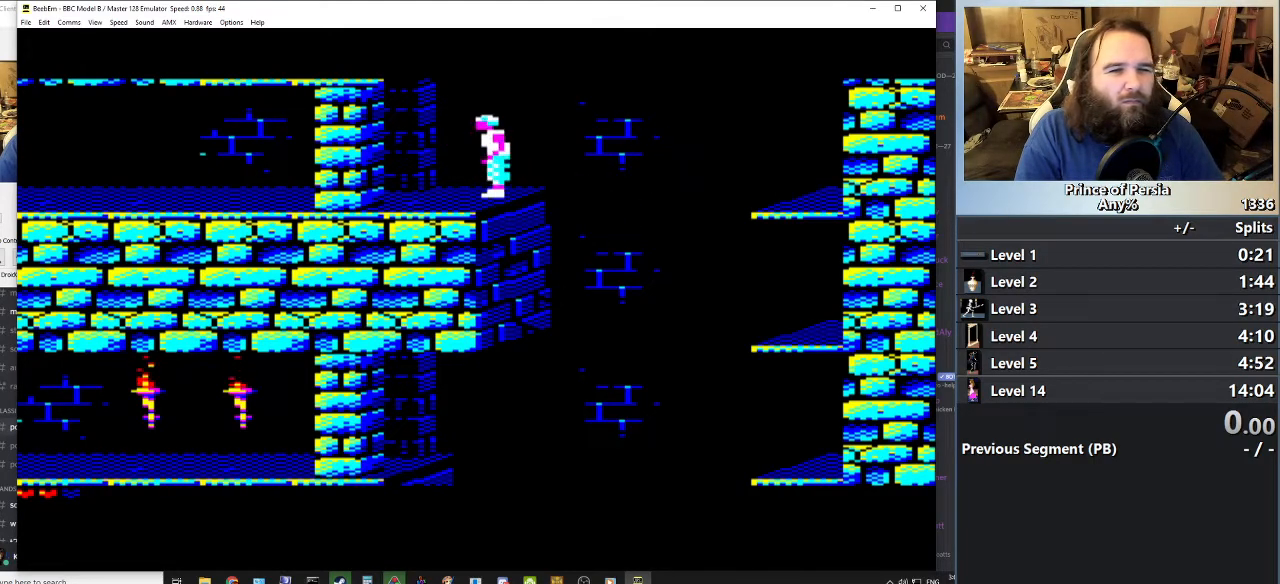
{"keys": [], "events": []}
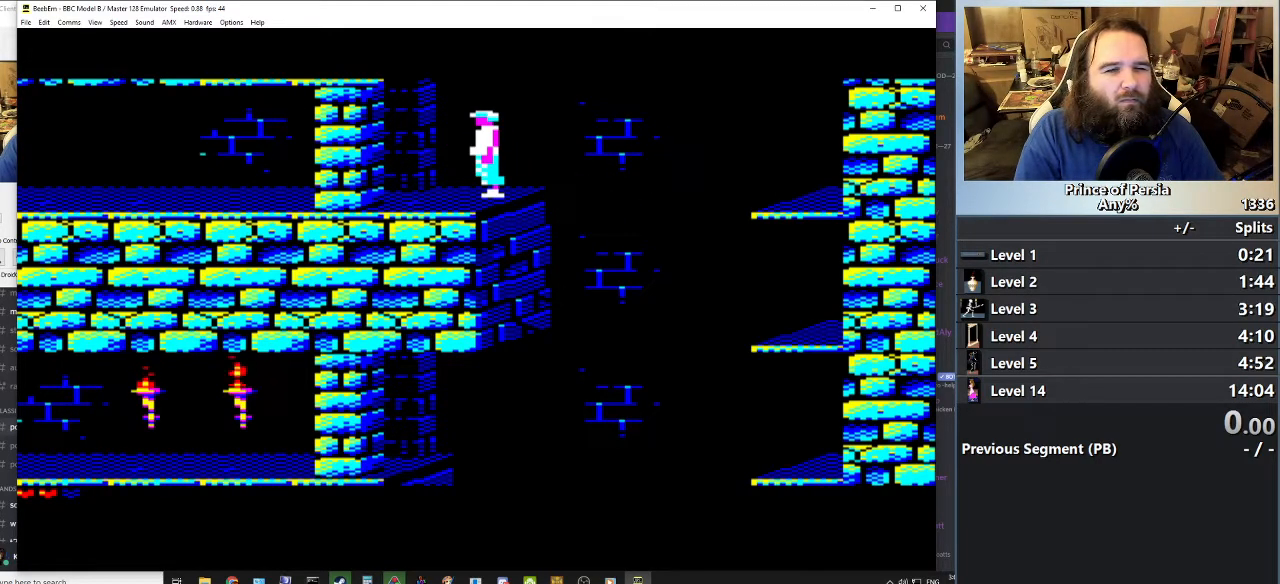
{"keys": [], "events": []}